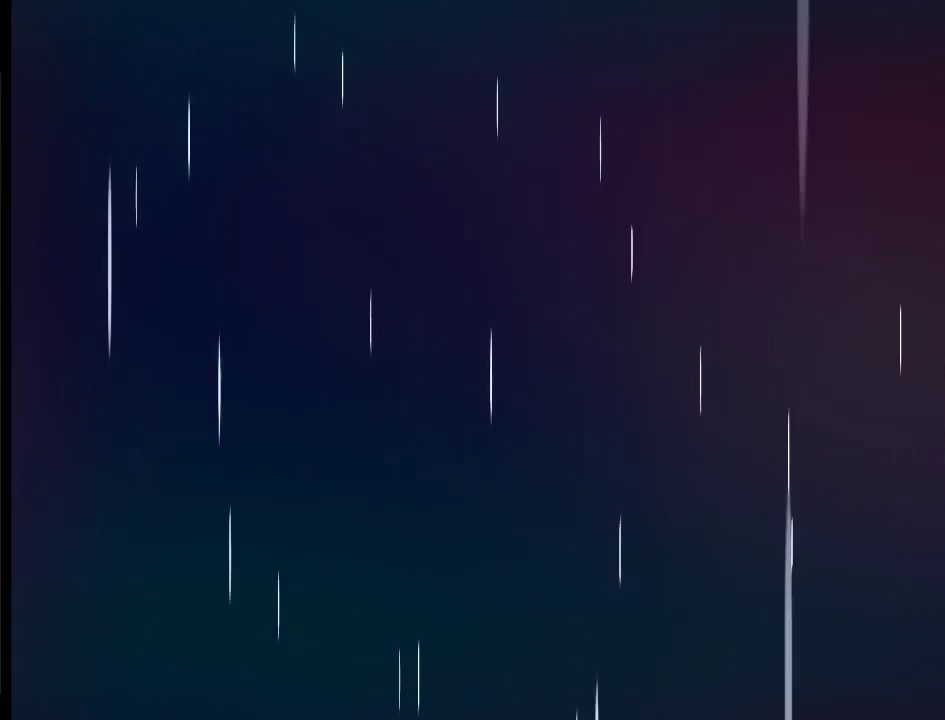
Gameplay with a controller (Xbox layout); each line is a JSON object with the inputs held at the frame after it. "events" lists button and stick changes between this image and that frame as [ms after this image, input, new state], when the widget could be followed in between.
{"buttons": [], "left_stick": "center", "right_stick": "center"}
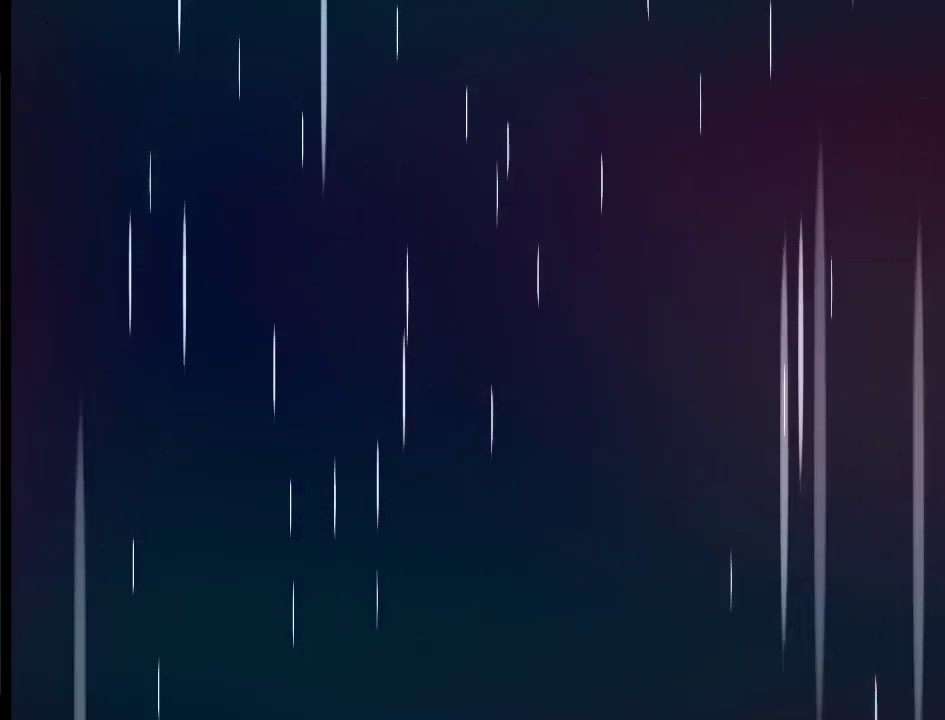
{"buttons": [], "left_stick": "center", "right_stick": "center", "events": []}
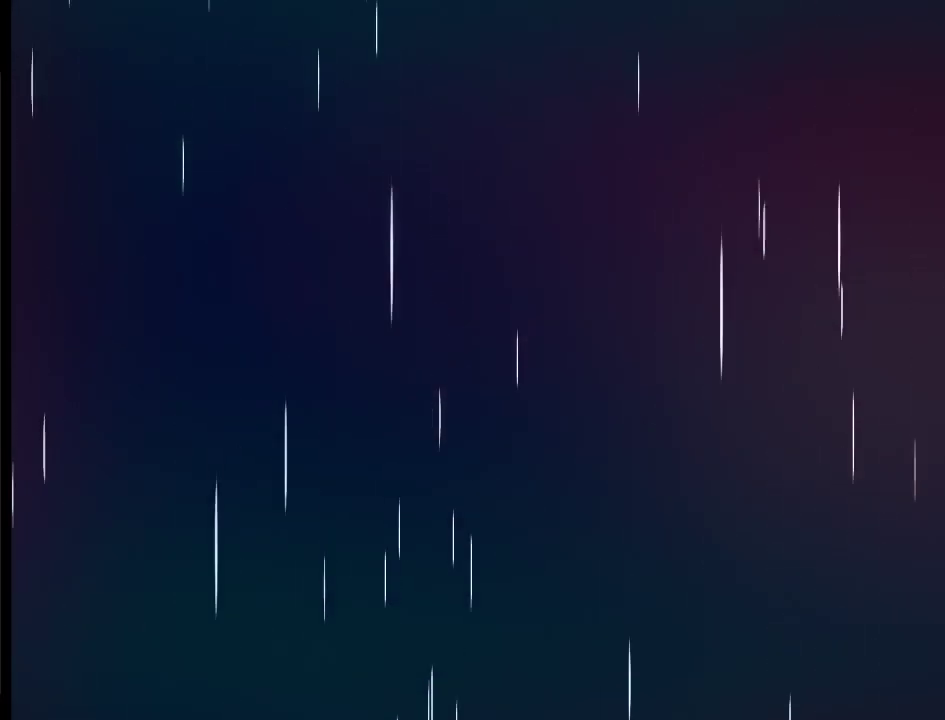
{"buttons": [], "left_stick": "center", "right_stick": "center", "events": []}
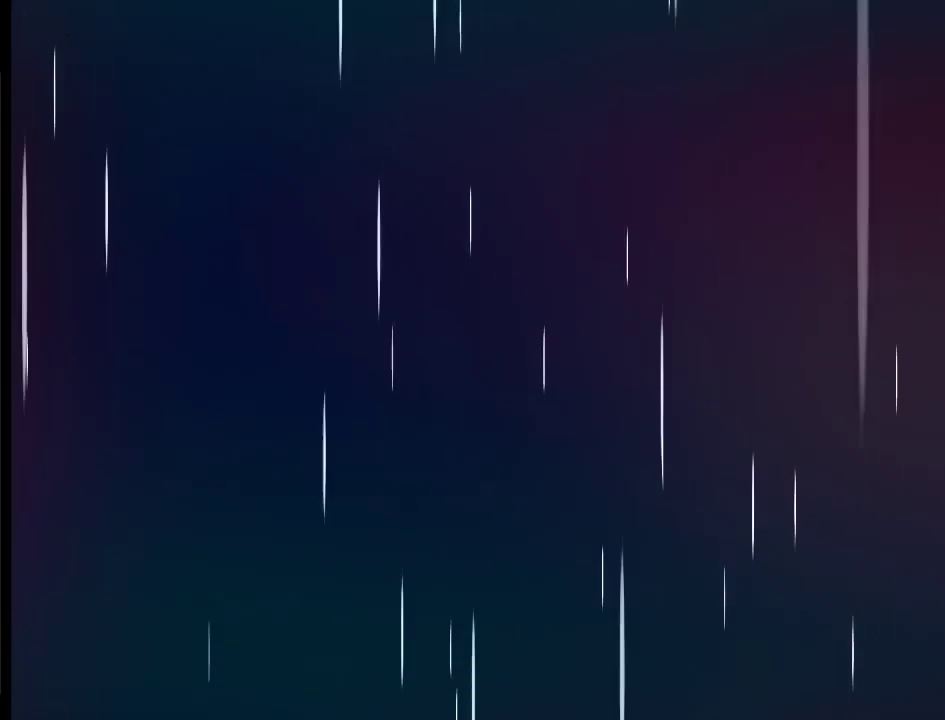
{"buttons": [], "left_stick": "center", "right_stick": "center", "events": []}
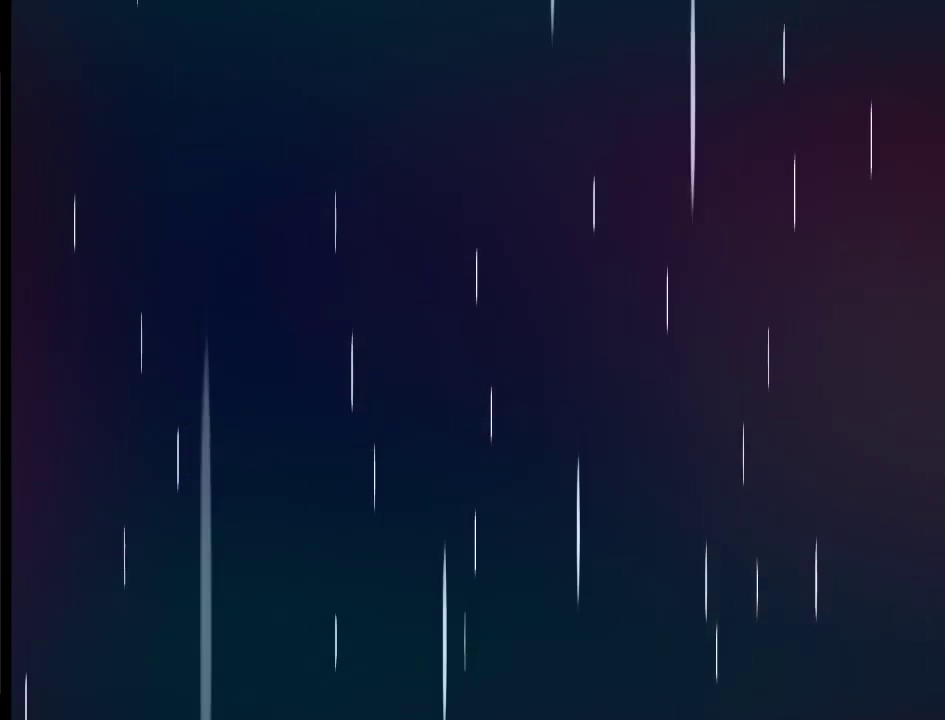
{"buttons": [], "left_stick": "center", "right_stick": "center", "events": []}
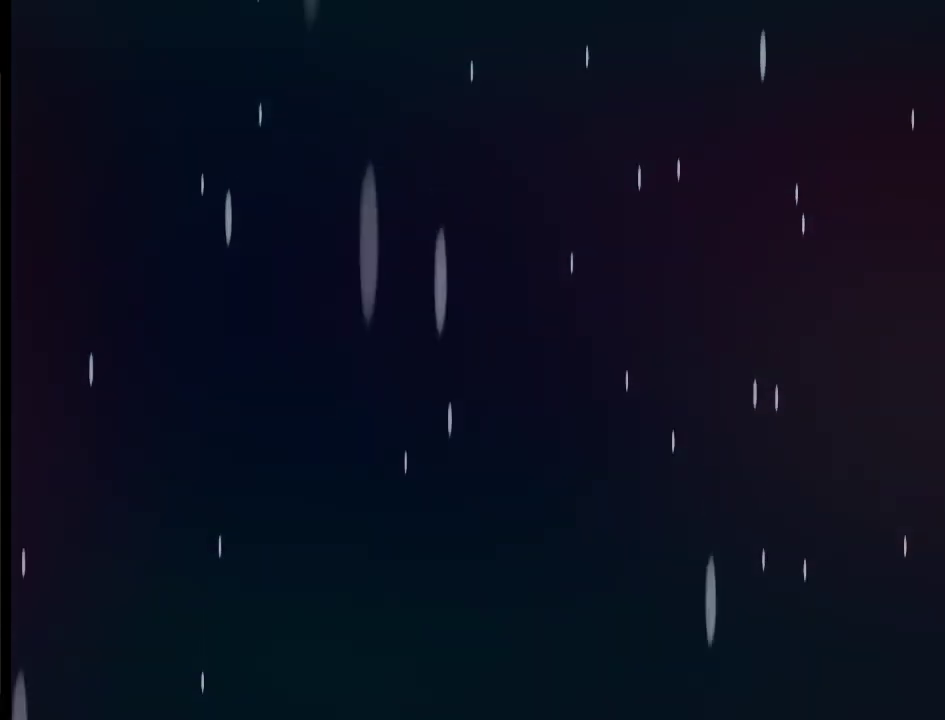
{"buttons": [], "left_stick": "center", "right_stick": "center", "events": []}
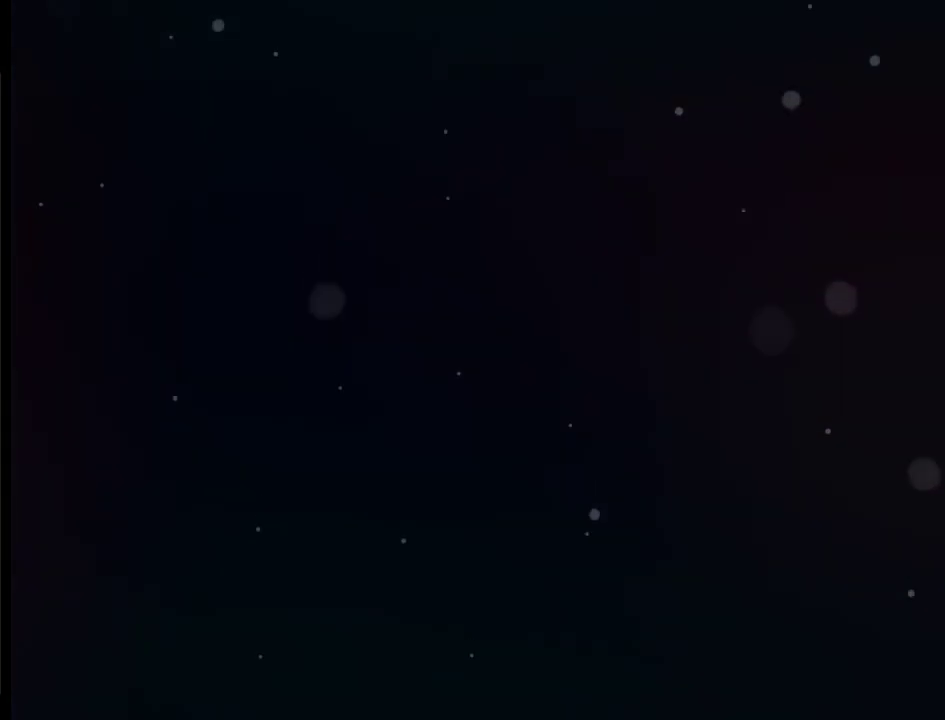
{"buttons": [], "left_stick": "center", "right_stick": "center", "events": []}
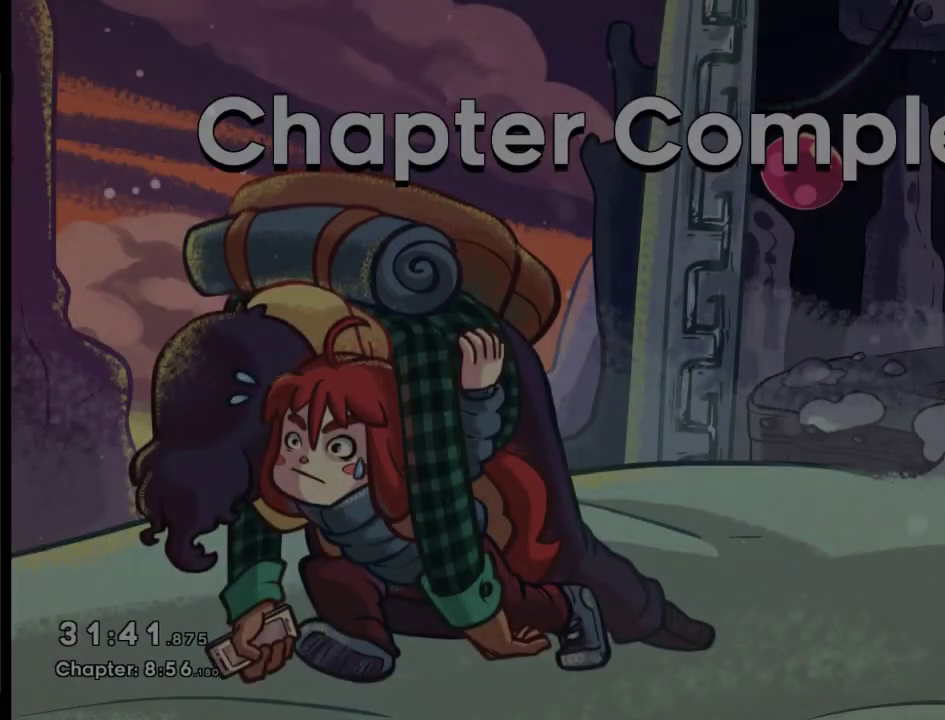
{"buttons": ["A"], "left_stick": "center", "right_stick": "center", "events": [[383, "A", "down"]]}
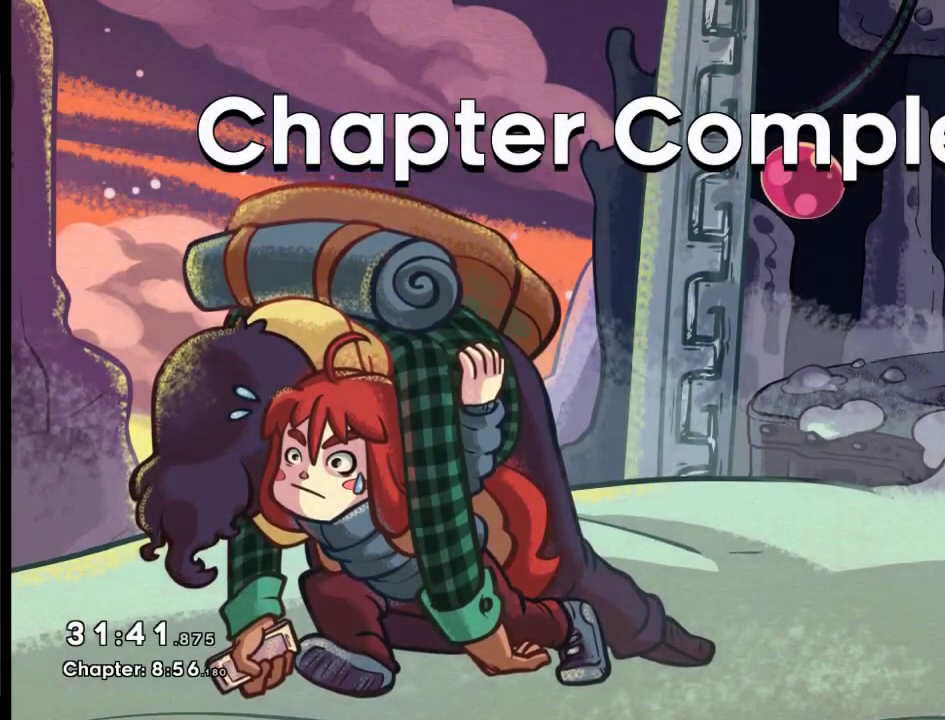
{"buttons": ["A"], "left_stick": "center", "right_stick": "center", "events": [[17, "A", "up"], [183, "A", "down"], [317, "A", "up"], [383, "A", "down"]]}
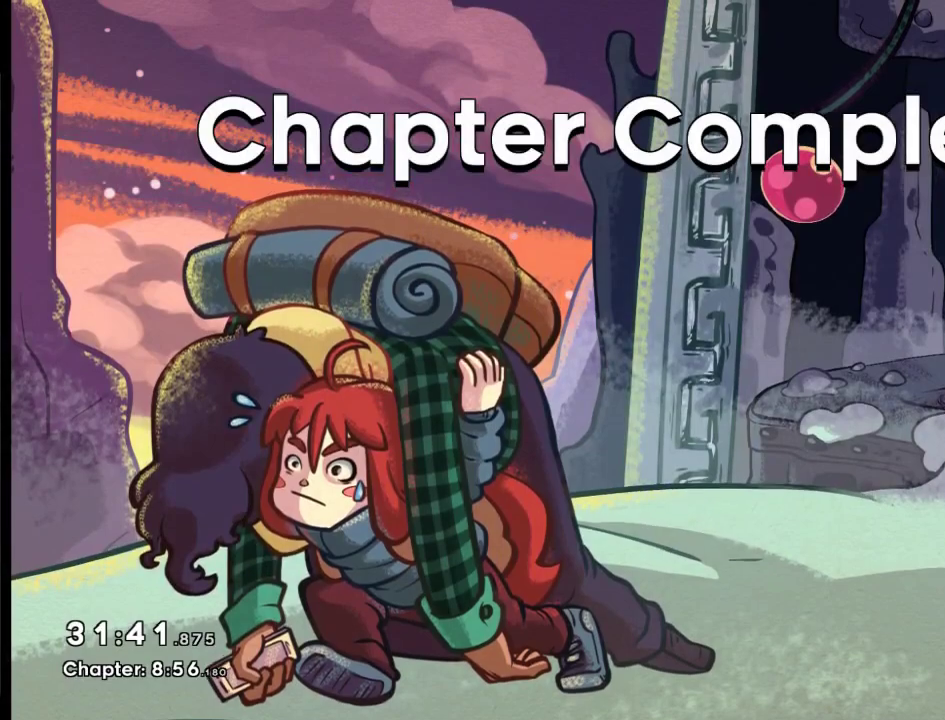
{"buttons": ["A"], "left_stick": "center", "right_stick": "center", "events": [[17, "A", "up"], [183, "A", "down"], [283, "A", "up"], [483, "A", "down"]]}
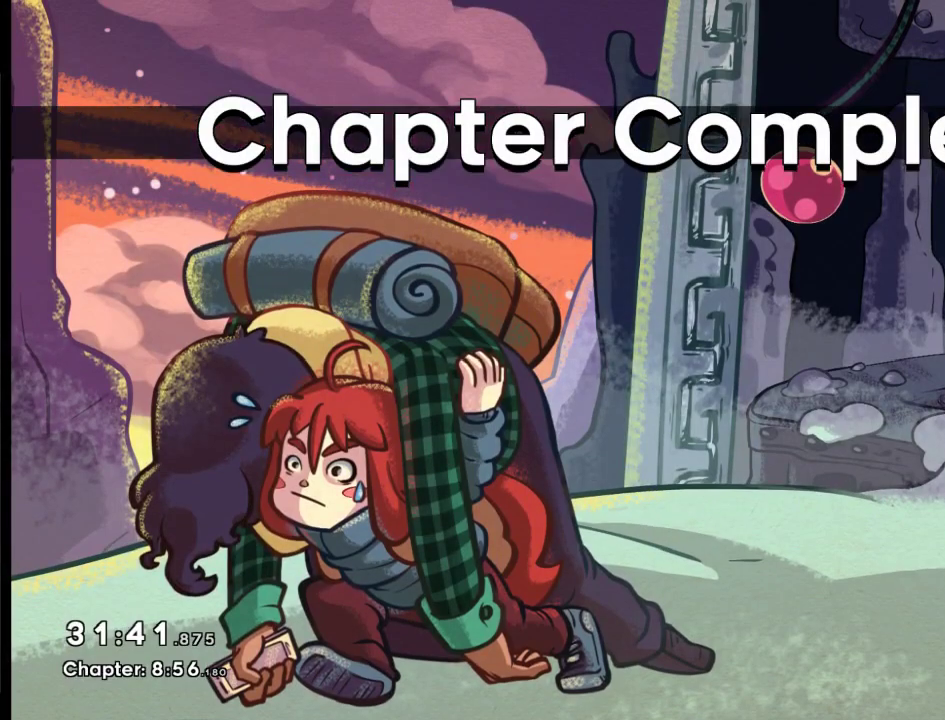
{"buttons": [], "left_stick": "center", "right_stick": "center", "events": [[50, "A", "up"]]}
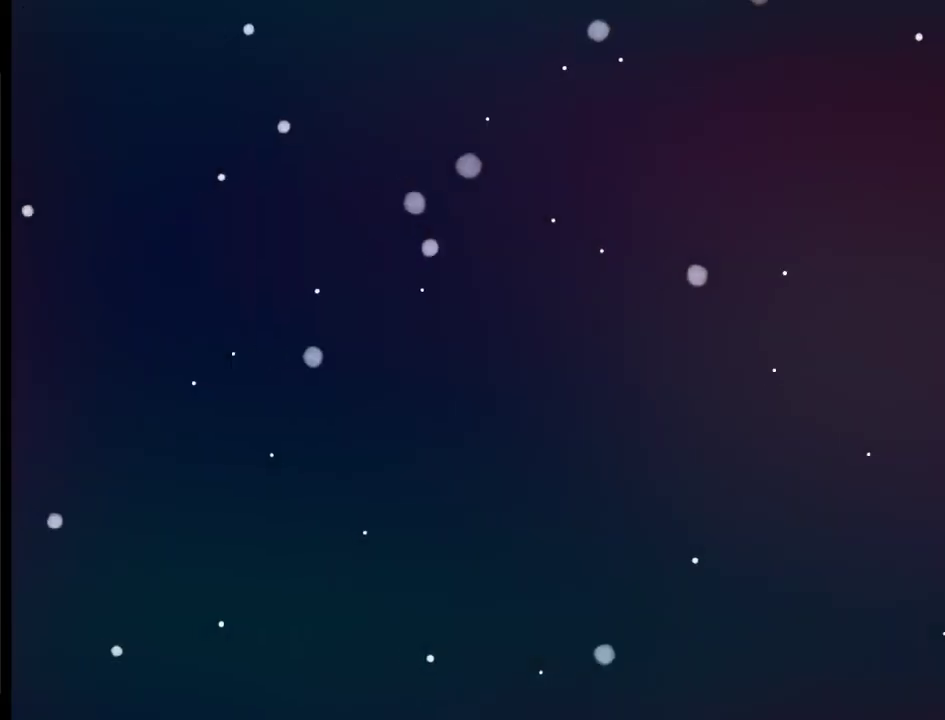
{"buttons": [], "left_stick": "center", "right_stick": "center", "events": []}
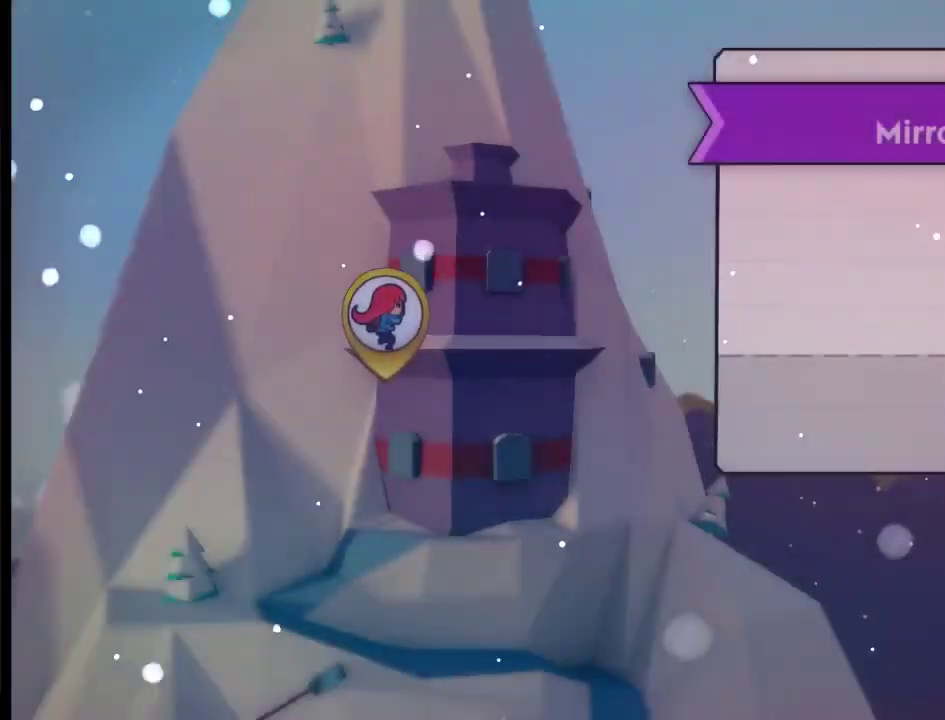
{"buttons": [], "left_stick": "center", "right_stick": "center", "events": []}
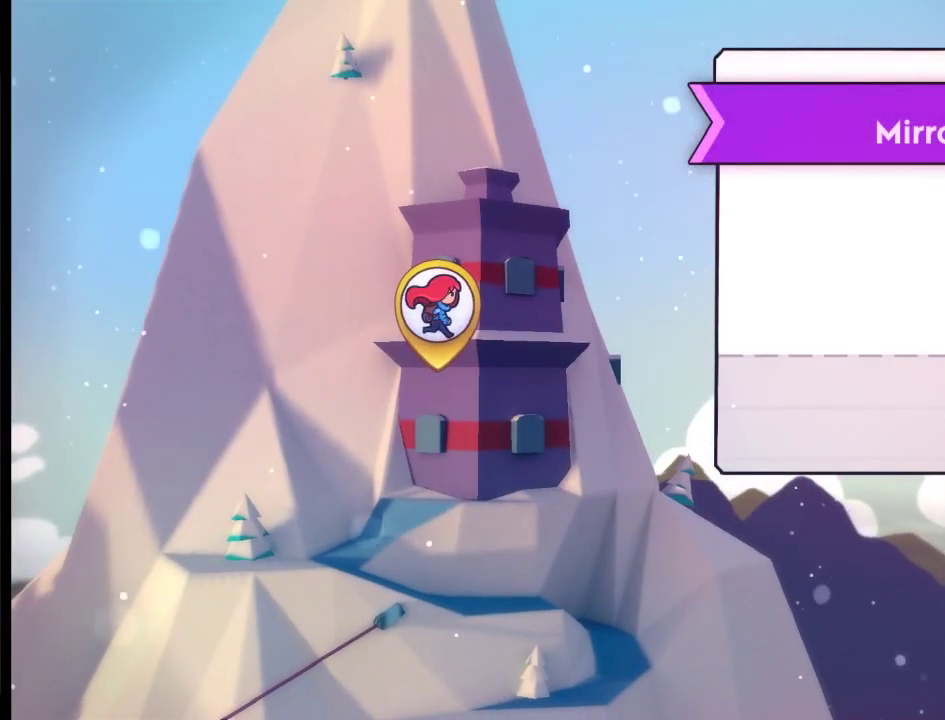
{"buttons": [], "left_stick": "center", "right_stick": "center", "events": []}
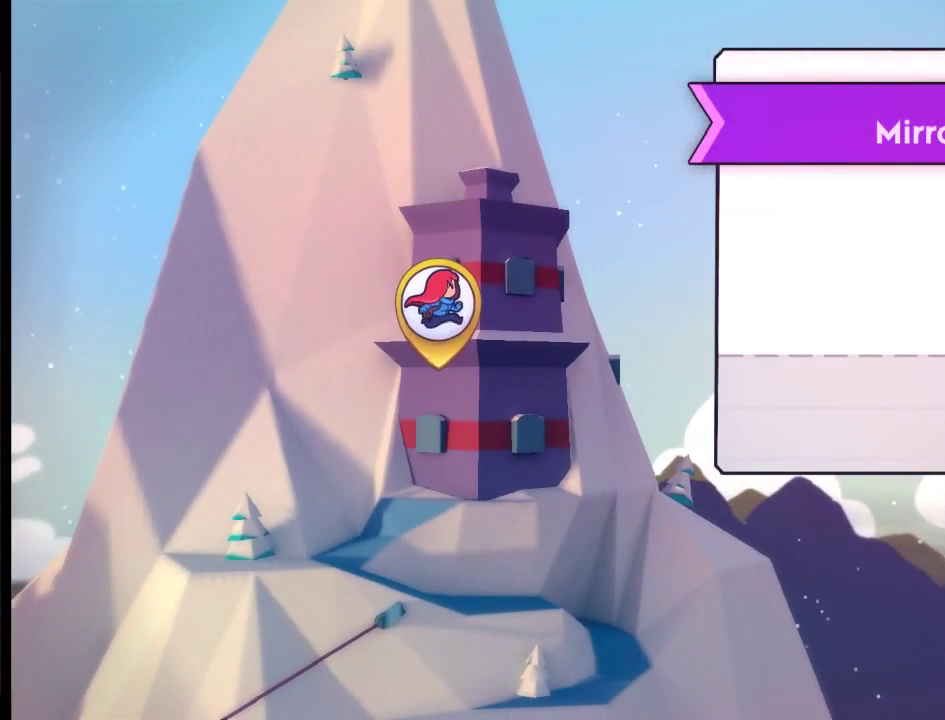
{"buttons": [], "left_stick": "center", "right_stick": "center", "events": []}
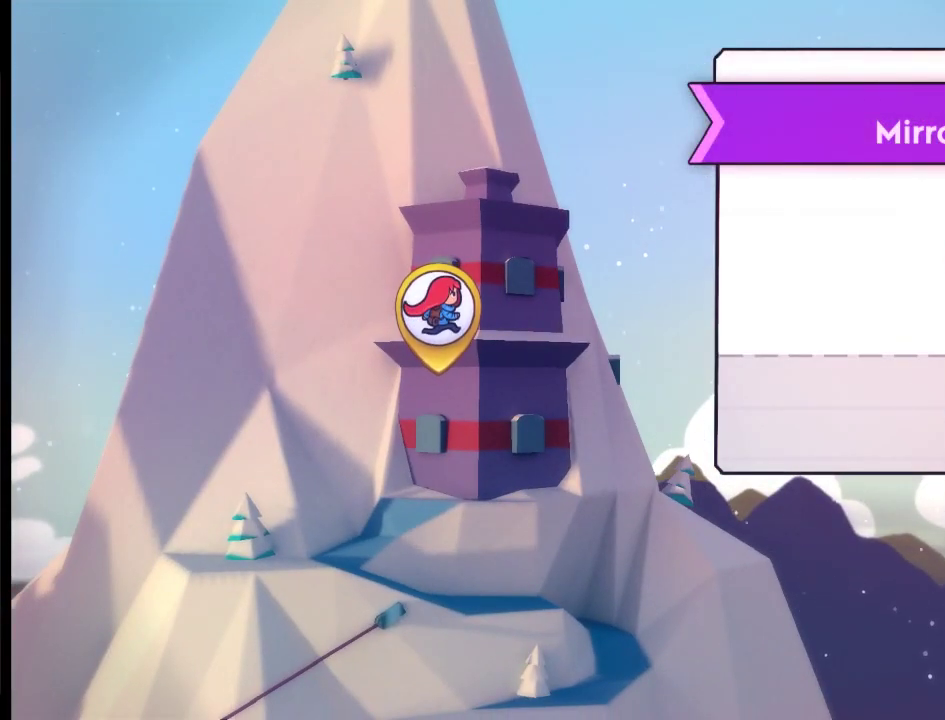
{"buttons": [], "left_stick": "center", "right_stick": "center", "events": []}
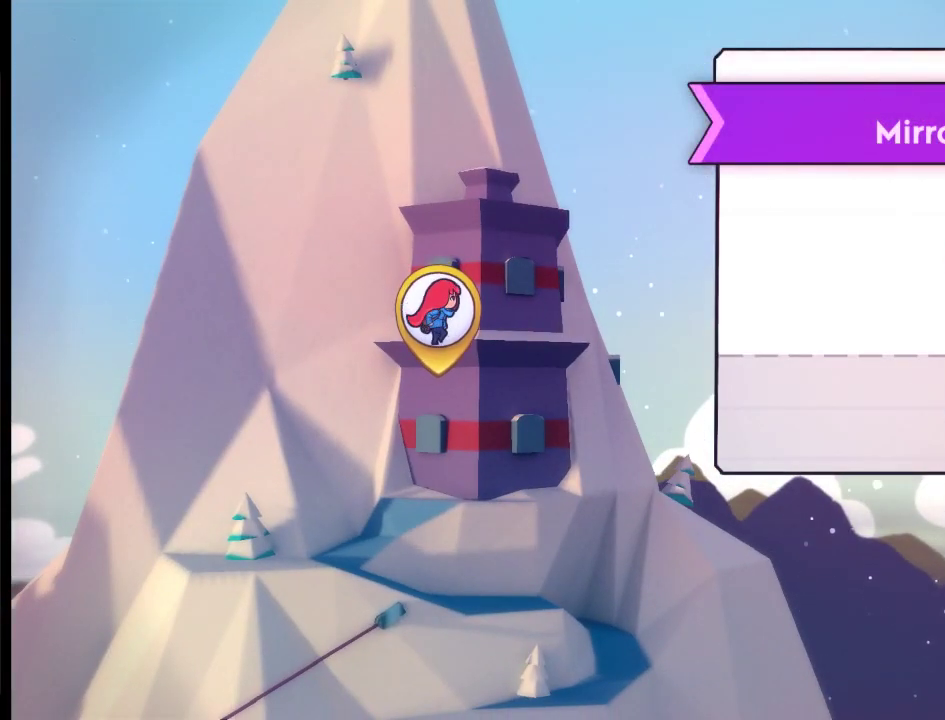
{"buttons": [], "left_stick": "center", "right_stick": "center"}
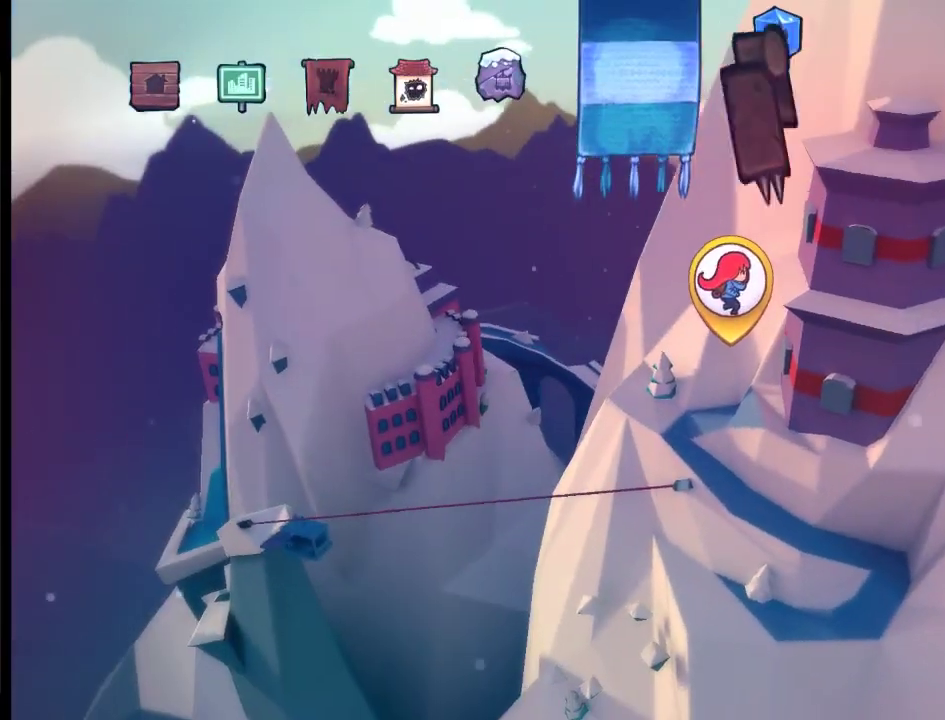
{"buttons": [], "left_stick": "center", "right_stick": "center"}
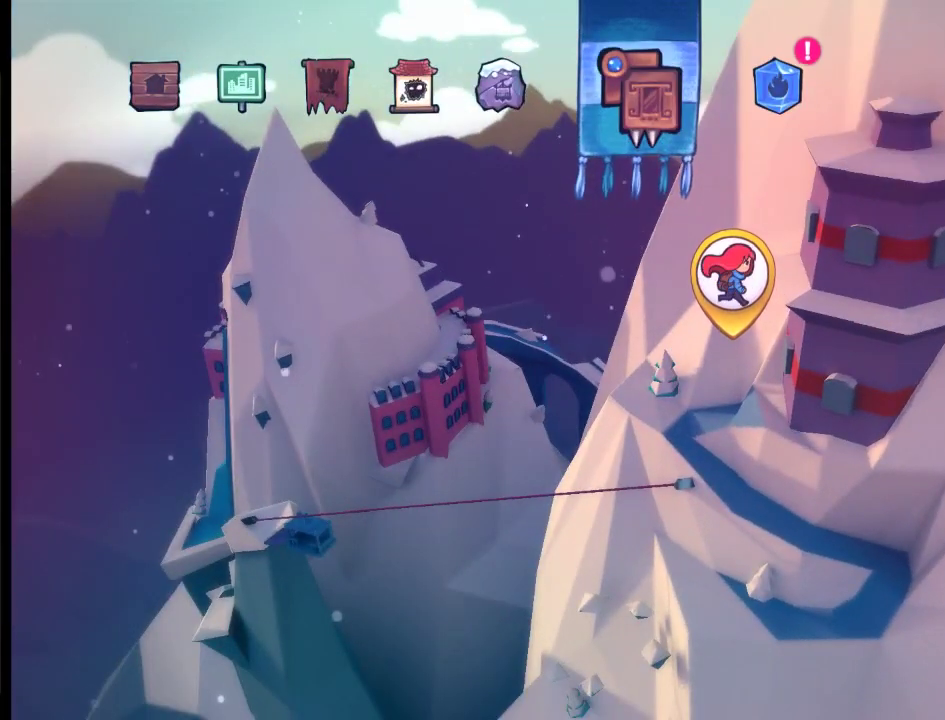
{"buttons": [], "left_stick": "center", "right_stick": "center", "events": []}
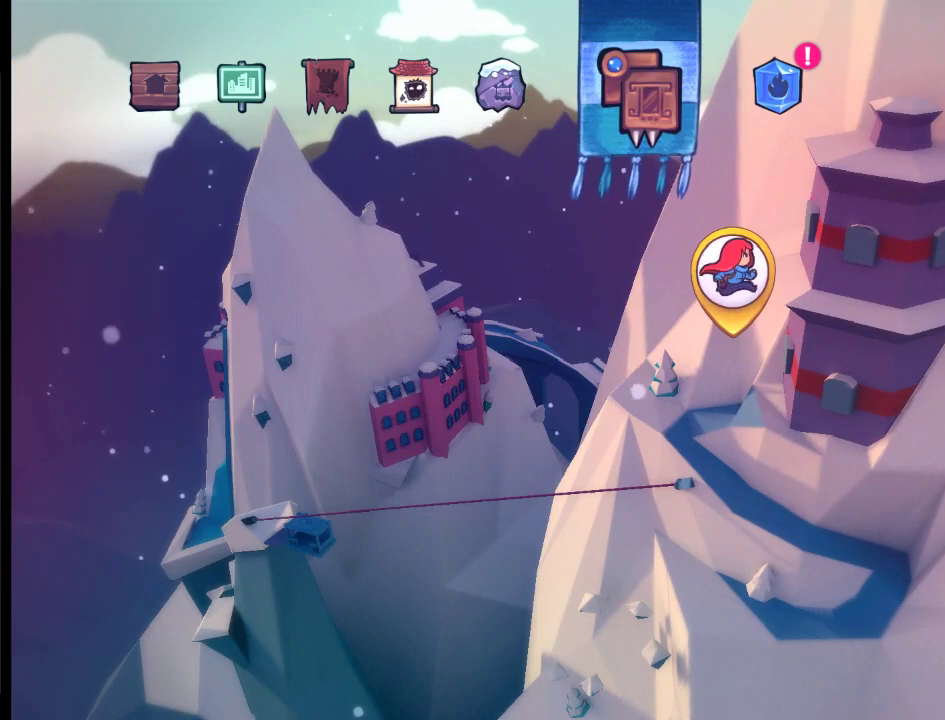
{"buttons": [], "left_stick": "center", "right_stick": "center", "events": [[283, "DPAD_RIGHT", "down"], [450, "DPAD_RIGHT", "up"]]}
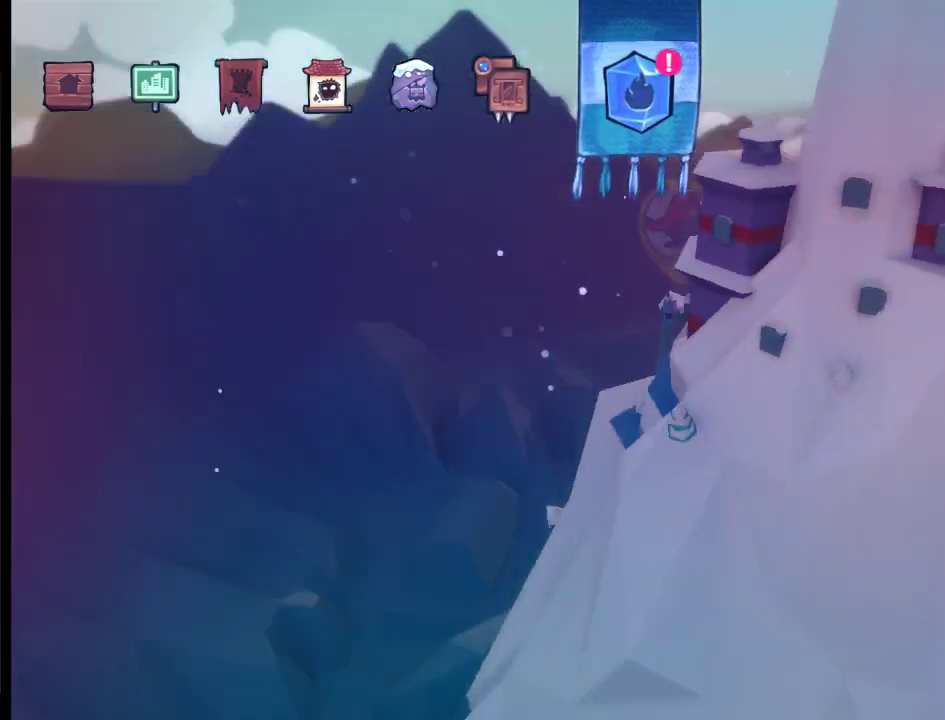
{"buttons": ["A"], "left_stick": "center", "right_stick": "center", "events": [[117, "A", "down"], [217, "A", "up"], [317, "A", "down"], [417, "A", "up"], [483, "A", "down"]]}
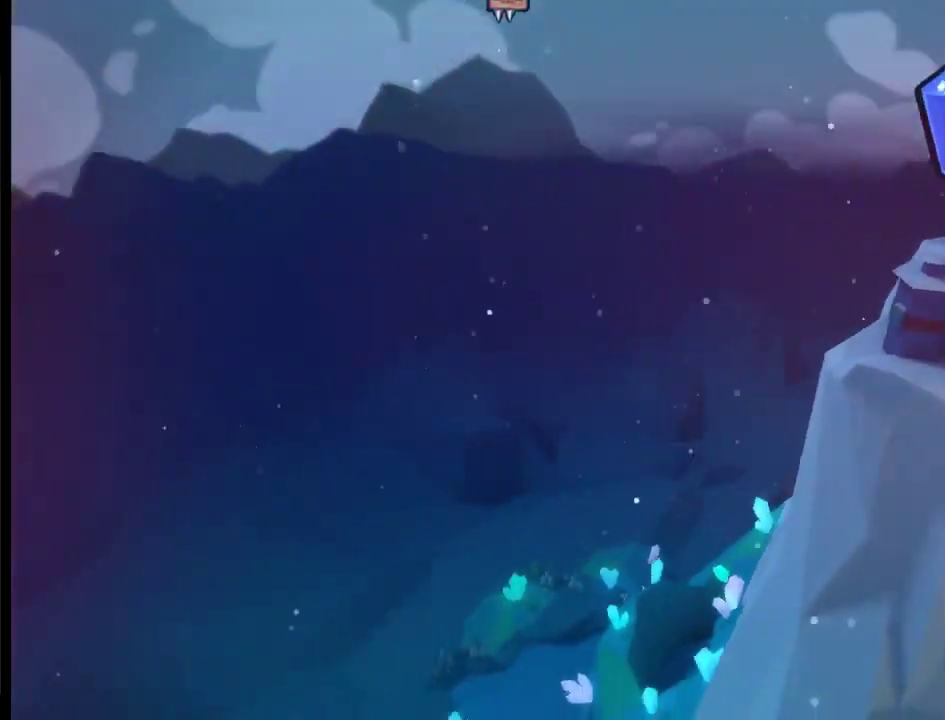
{"buttons": ["A"], "left_stick": "center", "right_stick": "center", "events": [[83, "A", "up"], [150, "A", "down"], [250, "A", "up"], [317, "A", "down"], [417, "A", "up"], [483, "A", "down"]]}
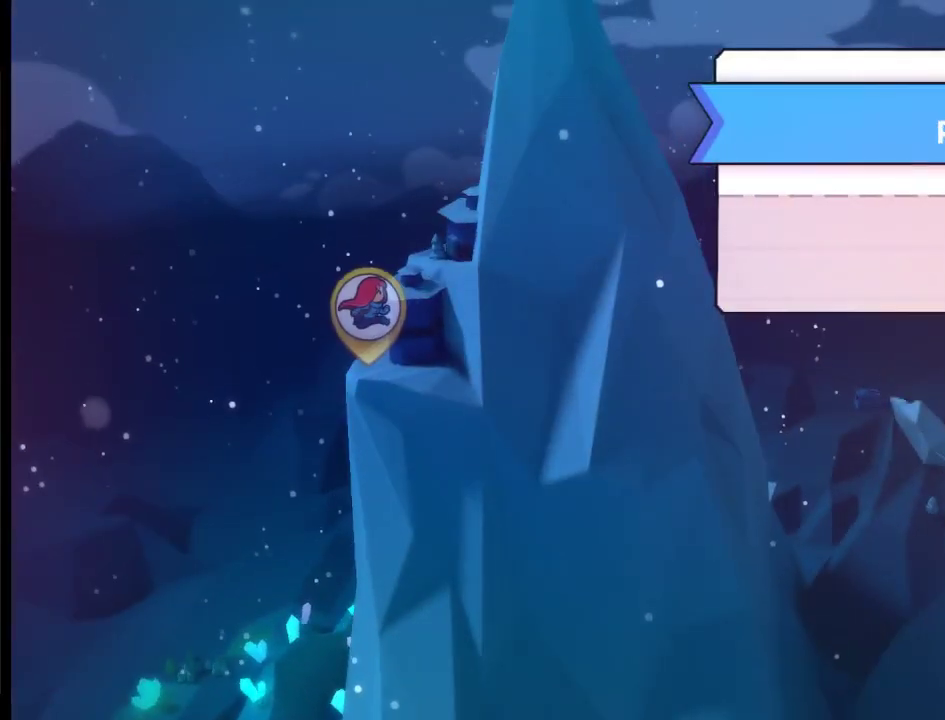
{"buttons": [], "left_stick": "center", "right_stick": "center", "events": [[83, "A", "up"], [150, "A", "down"], [250, "A", "up"], [350, "A", "down"], [483, "A", "up"]]}
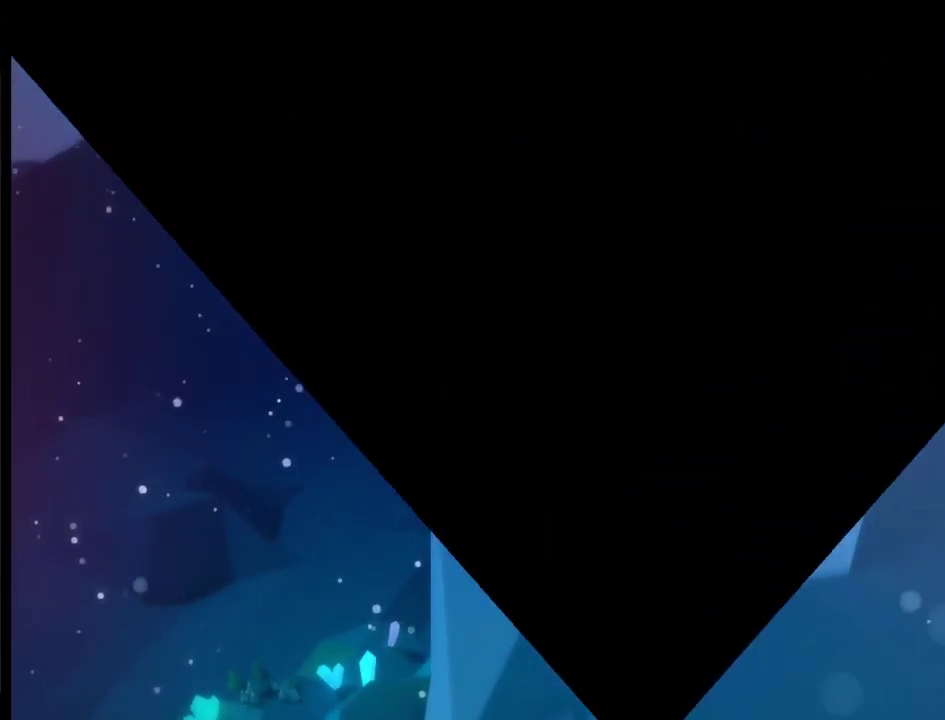
{"buttons": [], "left_stick": "center", "right_stick": "center", "events": [[117, "A", "down"], [283, "A", "up"]]}
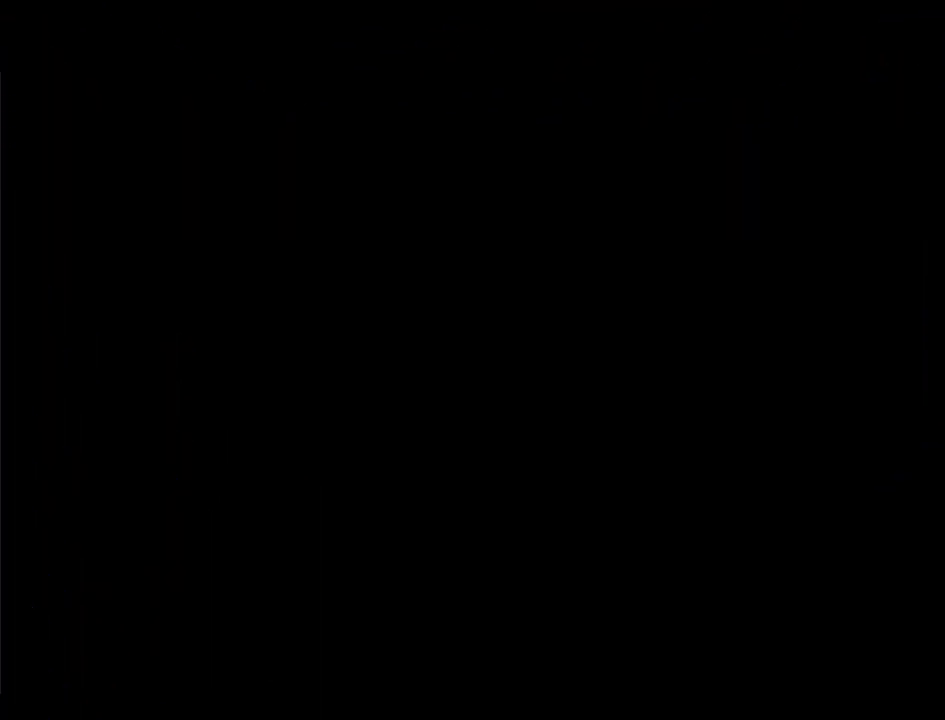
{"buttons": [], "left_stick": "center", "right_stick": "center", "events": []}
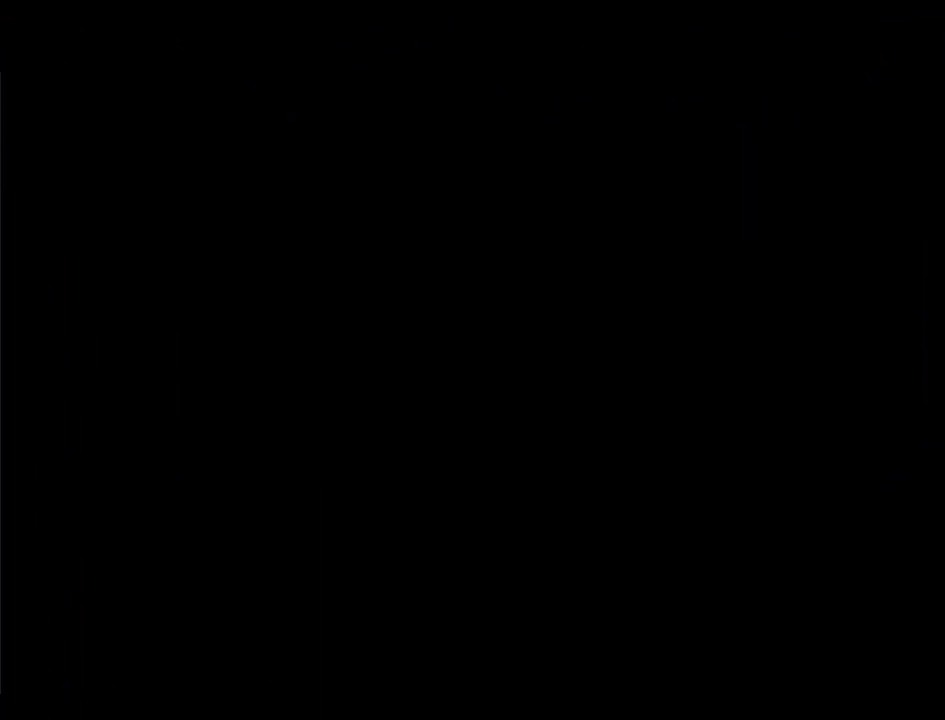
{"buttons": [], "left_stick": "center", "right_stick": "center", "events": []}
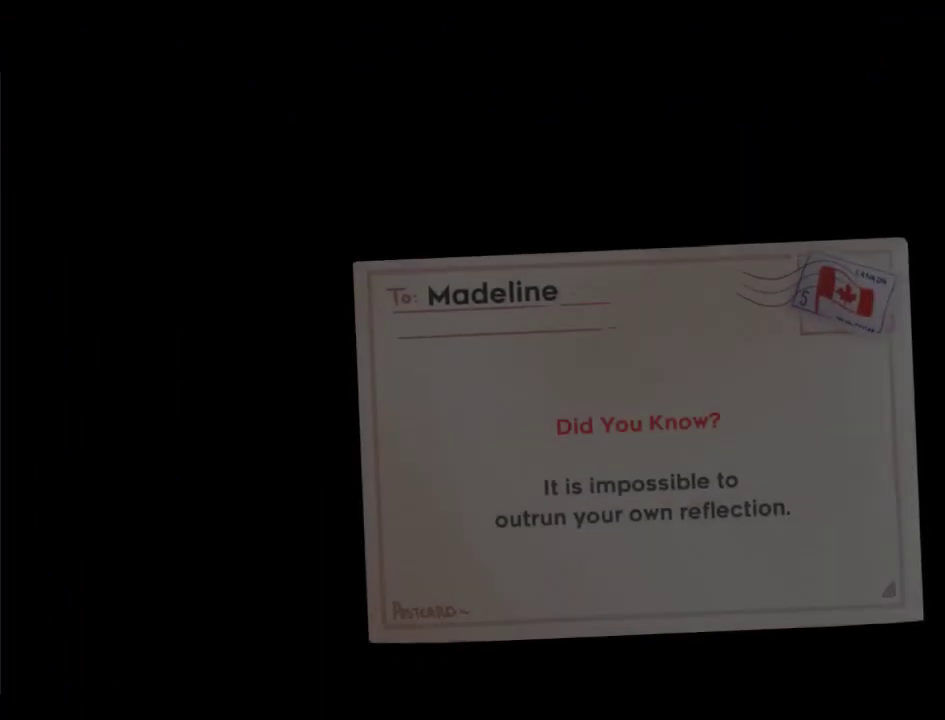
{"buttons": [], "left_stick": "center", "right_stick": "center", "events": []}
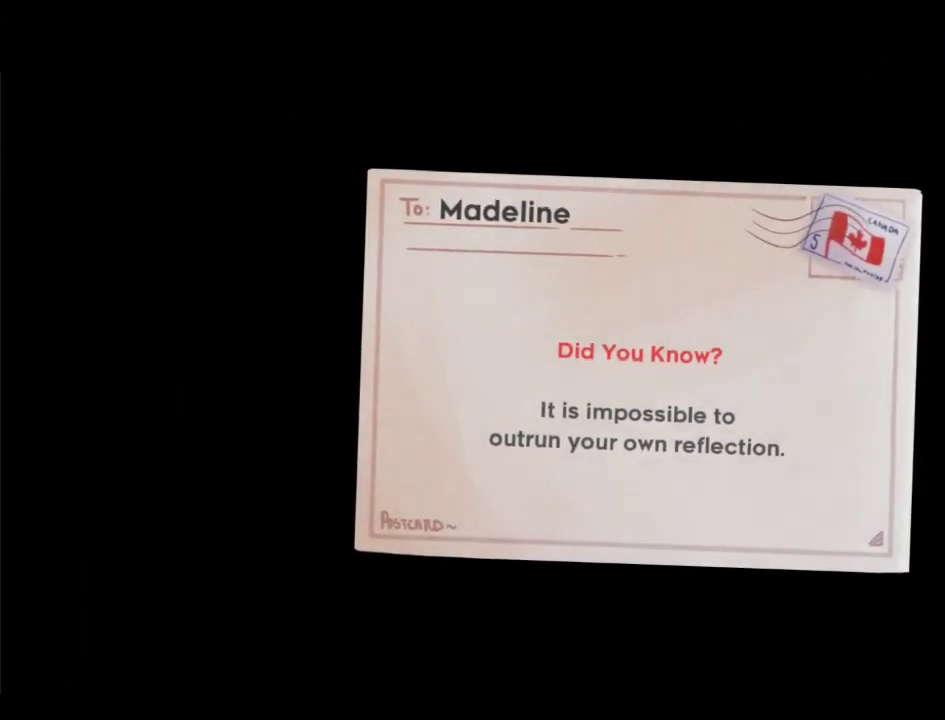
{"buttons": ["A"], "left_stick": "center", "right_stick": "center", "events": [[150, "A", "down"], [283, "A", "up"], [383, "A", "down"]]}
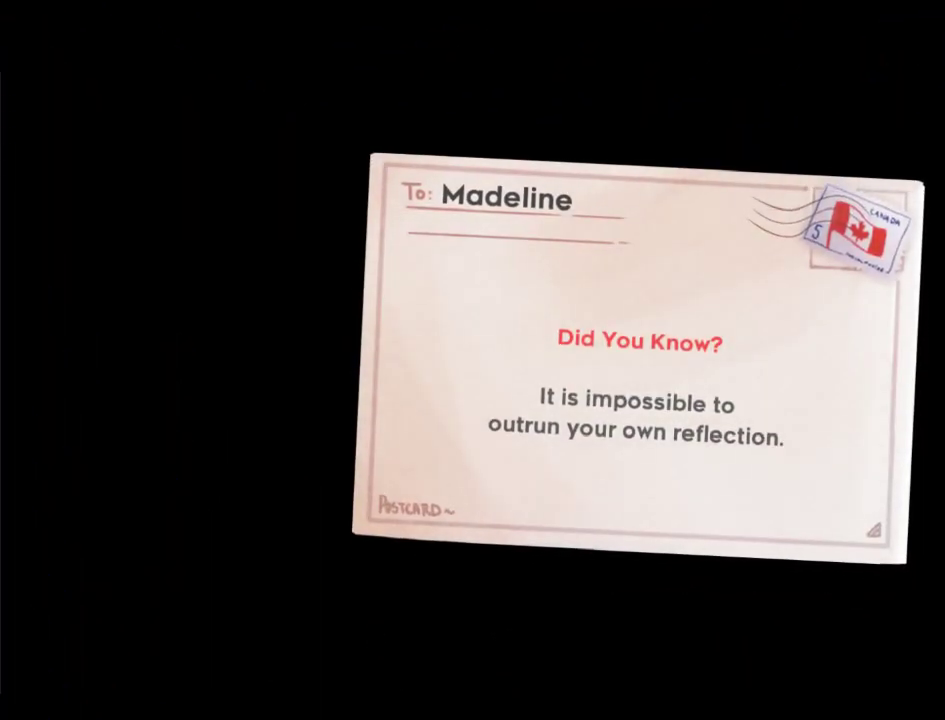
{"buttons": ["A"], "left_stick": "center", "right_stick": "center", "events": [[17, "A", "up"], [117, "A", "down"], [183, "A", "up"], [283, "A", "down"], [383, "A", "up"], [483, "A", "down"]]}
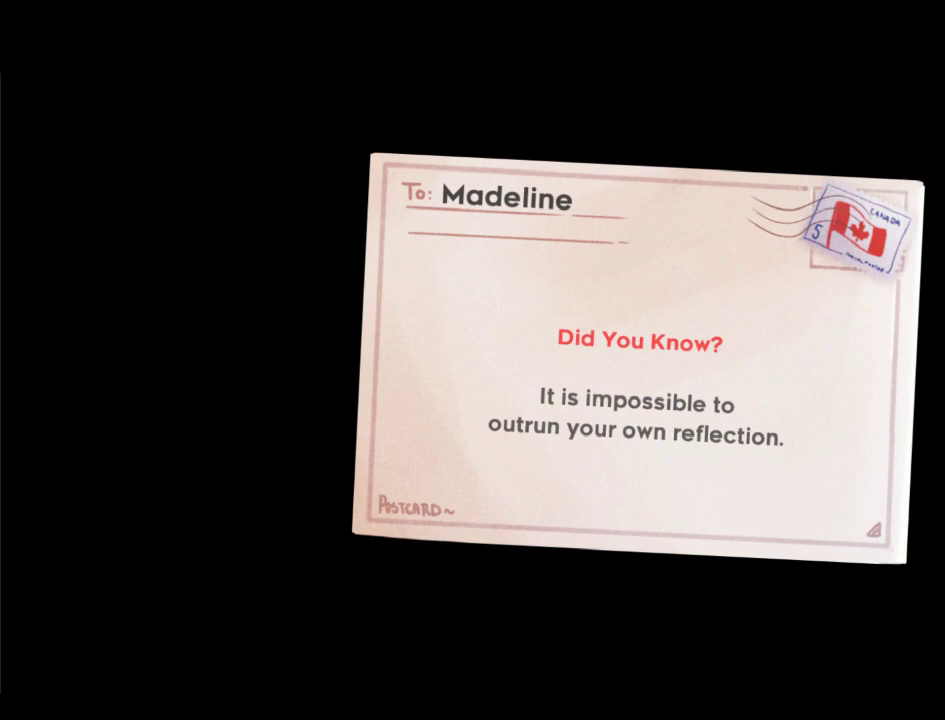
{"buttons": ["A"], "left_stick": "center", "right_stick": "center", "events": [[83, "A", "up"], [150, "A", "down"], [317, "A", "up"], [383, "A", "down"]]}
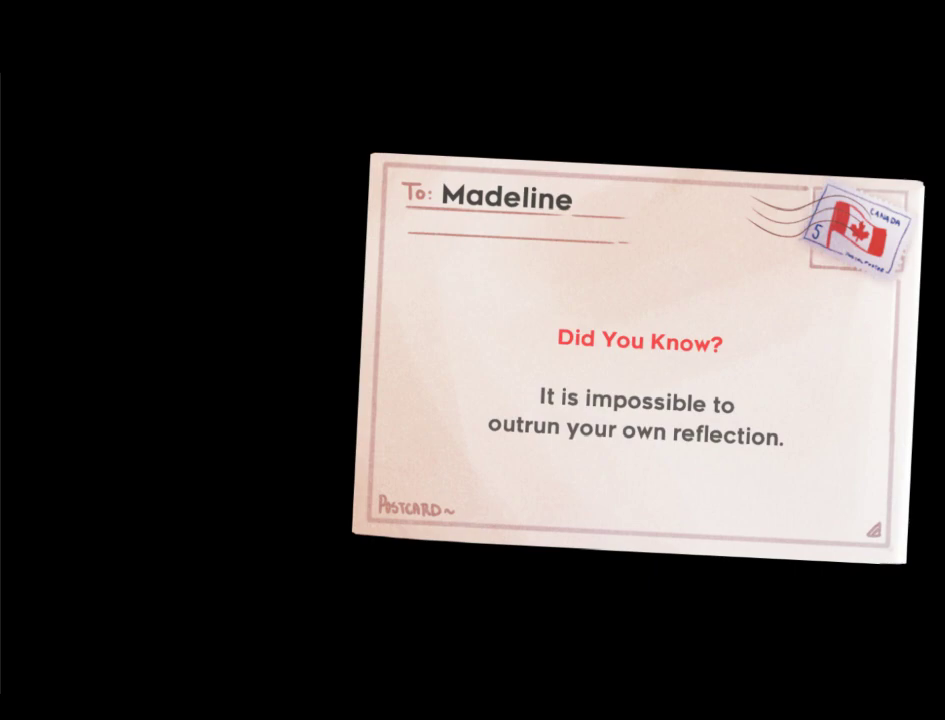
{"buttons": [], "left_stick": "center", "right_stick": "center", "events": [[17, "A", "up"], [117, "A", "down"], [250, "A", "up"], [350, "A", "down"], [450, "A", "up"]]}